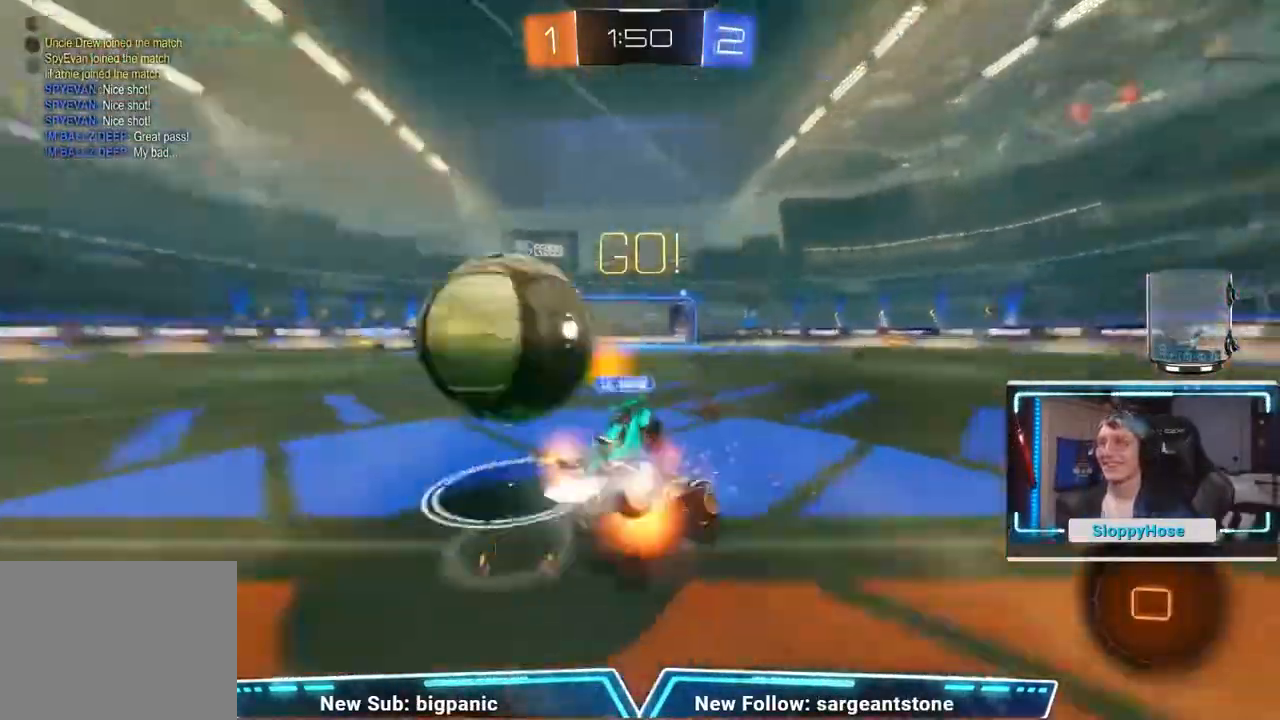
Gameplay with a controller (Xbox layout); each line is a JSON object with the inputs held at the frame after it. "events" lists button and stick changes between this image and that frame as [ms after this image, input, new state], when the widget could be followed in between. Not read: L2 R1 R2 right_stick.
{"buttons": [], "left_stick": "up-left", "events": [[184, "A", "up"], [267, "left_stick", "up-left"]]}
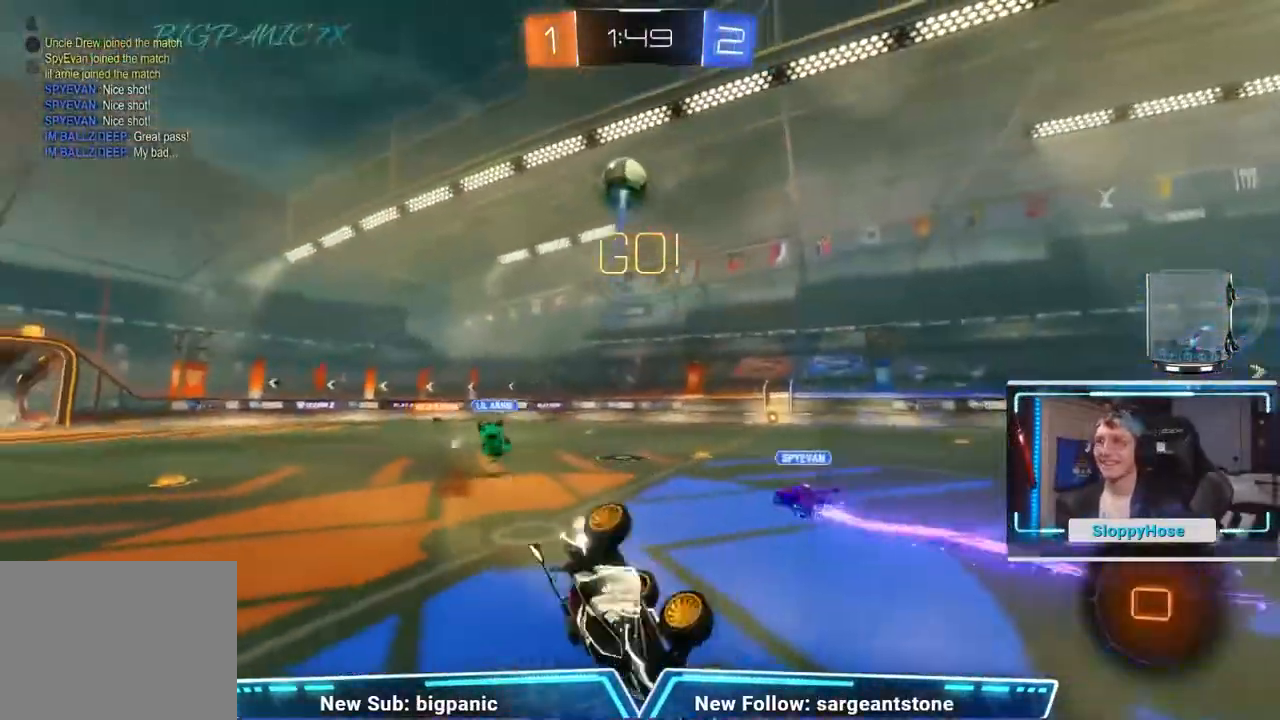
{"buttons": [], "left_stick": "center", "events": [[167, "left_stick", "up-right"], [233, "left_stick", "right"], [384, "left_stick", "center"]]}
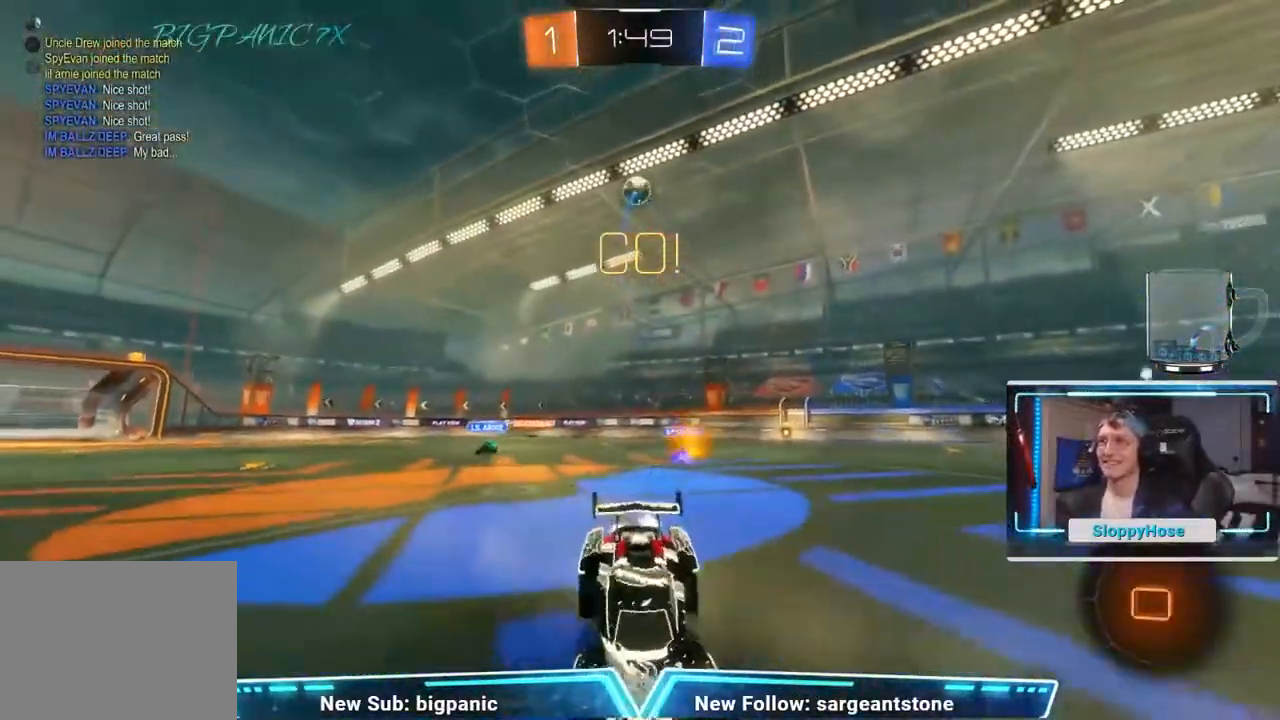
{"buttons": [], "left_stick": "right", "events": [[67, "left_stick", "right"], [251, "left_stick", "center"], [384, "left_stick", "right"]]}
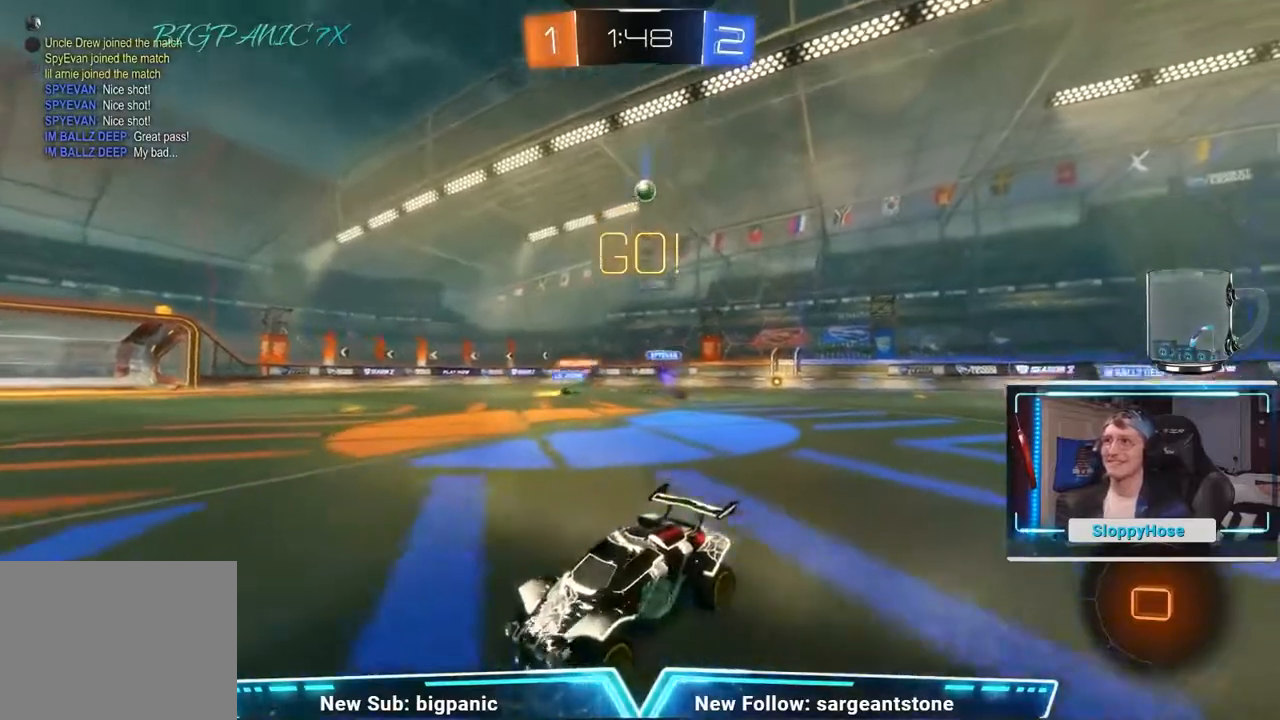
{"buttons": [], "left_stick": "up", "events": [[17, "left_stick", "up-left"], [100, "left_stick", "center"], [150, "left_stick", "up-right"], [284, "left_stick", "up-left"], [434, "left_stick", "up"], [450, "A", "down"], [484, "A", "up"]]}
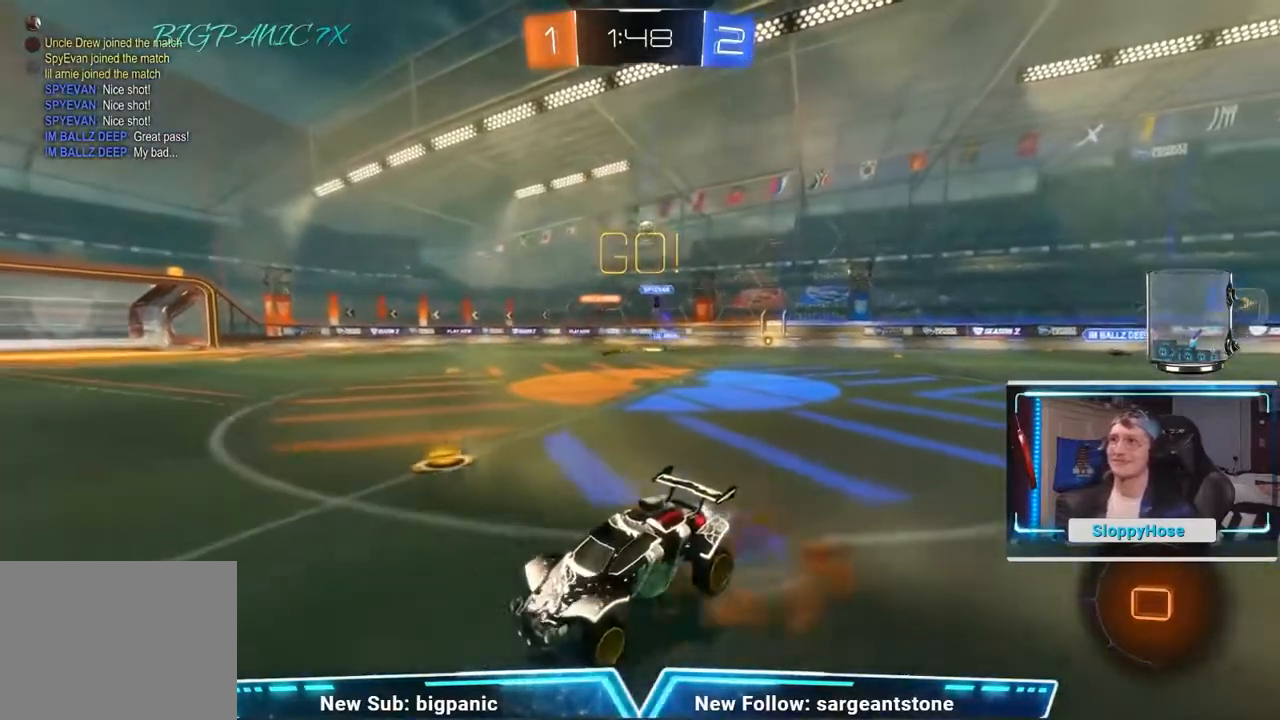
{"buttons": [], "left_stick": "center", "events": [[84, "A", "down"], [267, "A", "up"], [317, "left_stick", "center"]]}
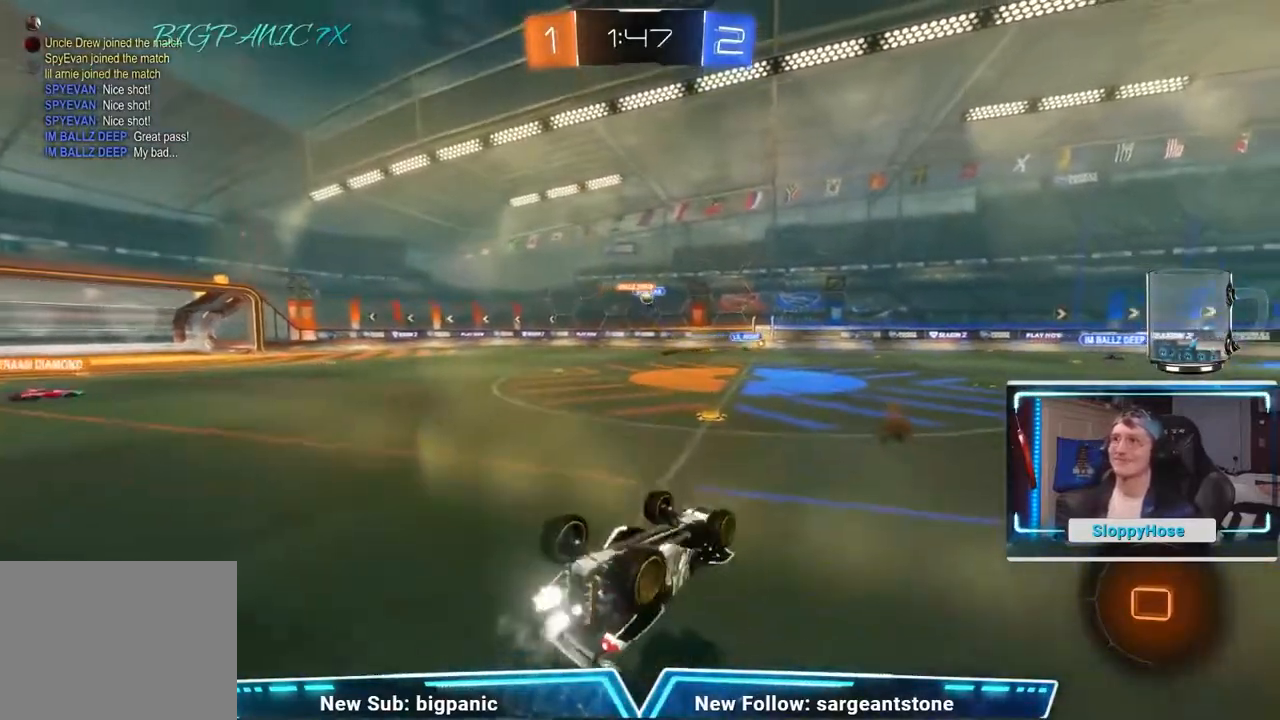
{"buttons": [], "left_stick": "left", "events": [[100, "left_stick", "left"], [267, "left_stick", "center"], [367, "Y", "down"], [367, "left_stick", "left"], [467, "Y", "up"]]}
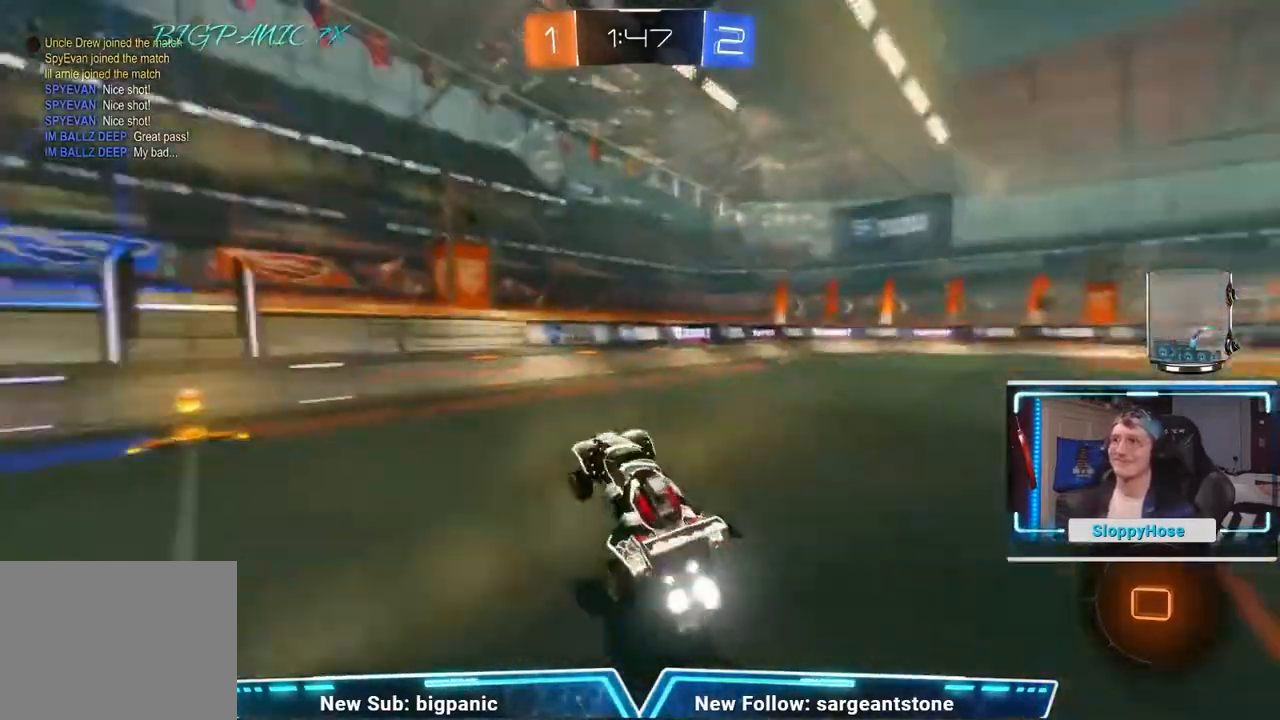
{"buttons": ["Y", "L1"], "left_stick": "left", "events": [[400, "Y", "down"], [450, "L1", "down"]]}
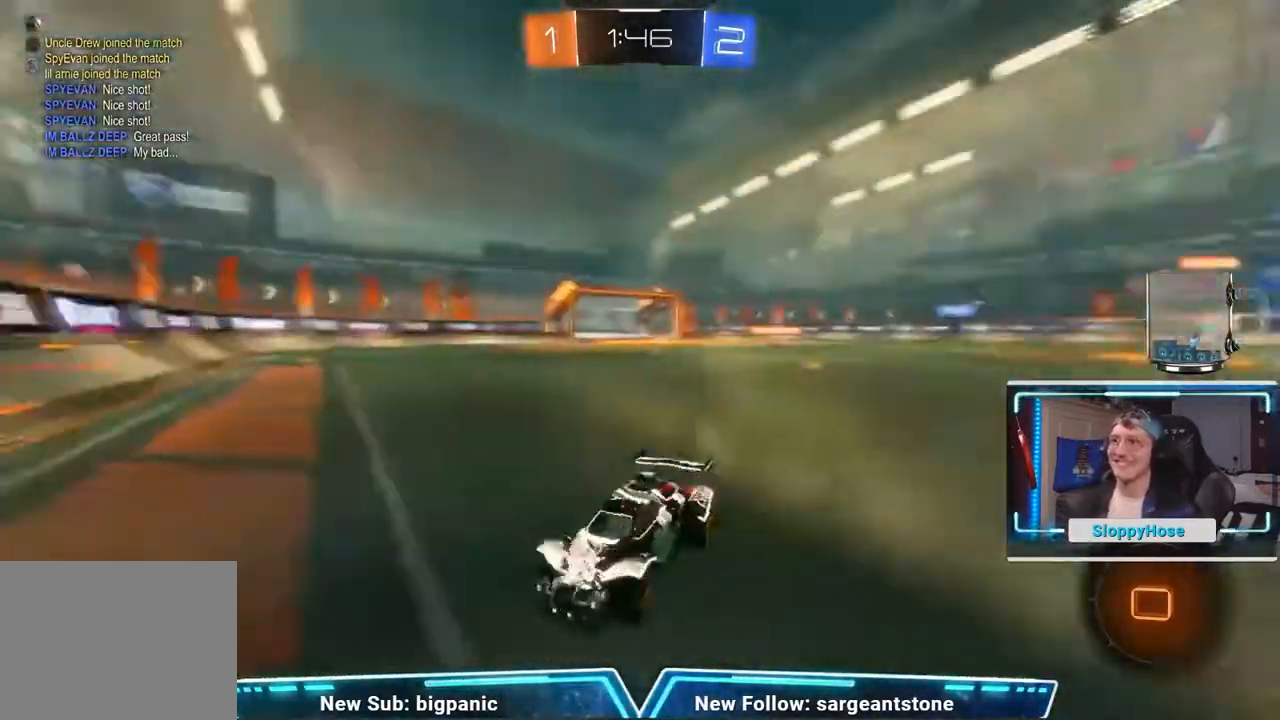
{"buttons": [], "left_stick": "left", "events": [[17, "L1", "up"], [17, "Y", "up"]]}
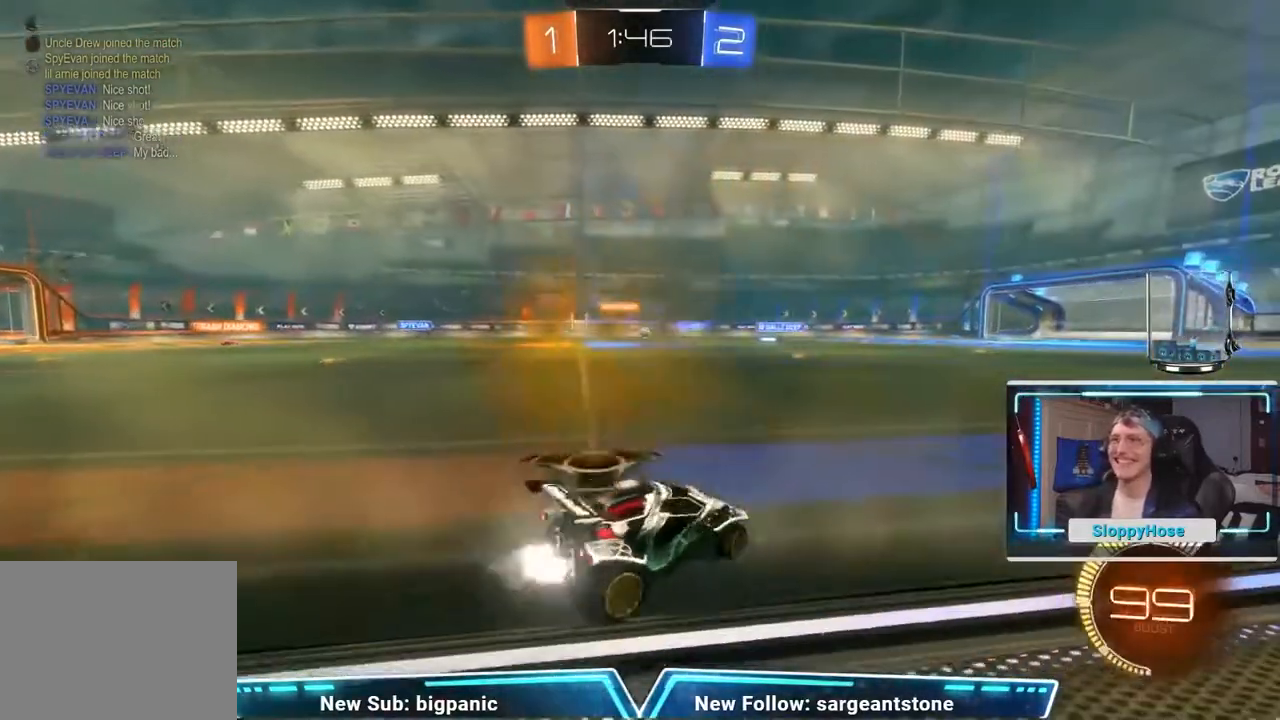
{"buttons": [], "left_stick": "right", "events": [[250, "left_stick", "center"], [450, "left_stick", "right"]]}
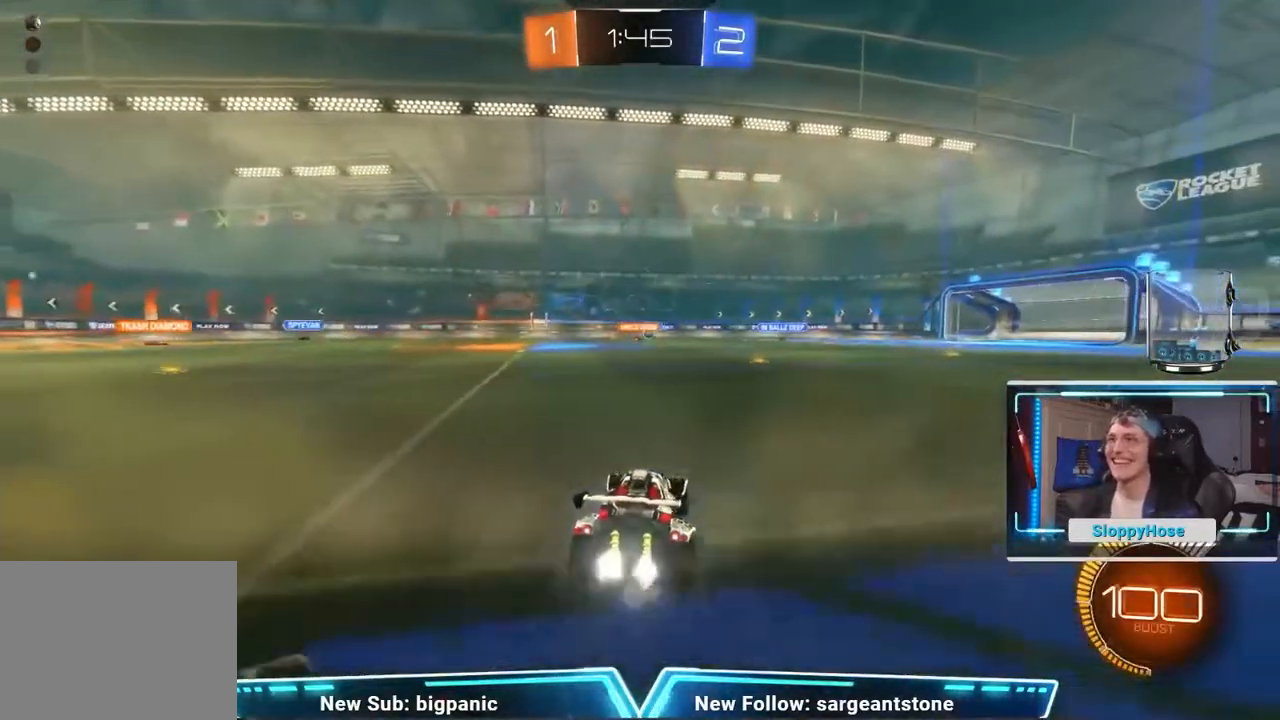
{"buttons": [], "left_stick": "left", "events": [[50, "left_stick", "up"], [117, "left_stick", "left"], [217, "left_stick", "right"], [484, "left_stick", "left"]]}
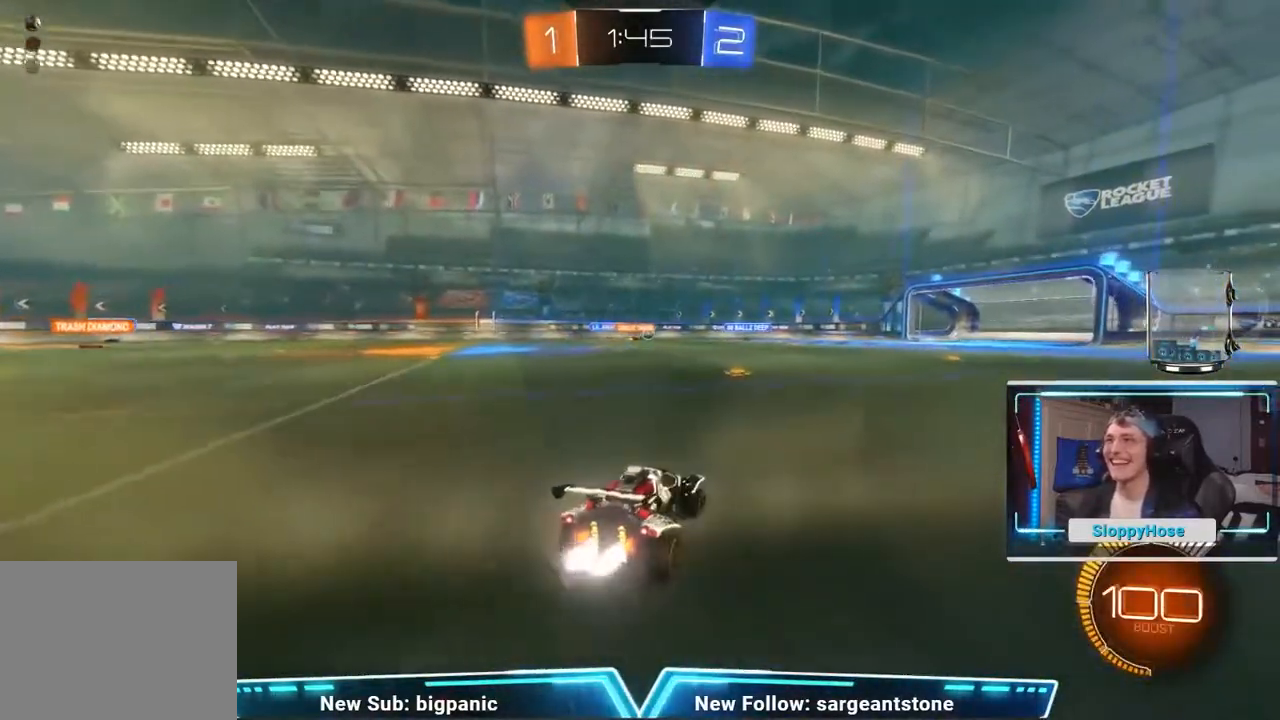
{"buttons": [], "left_stick": "right", "events": [[116, "left_stick", "center"], [183, "left_stick", "right"], [417, "left_stick", "center"], [500, "left_stick", "right"]]}
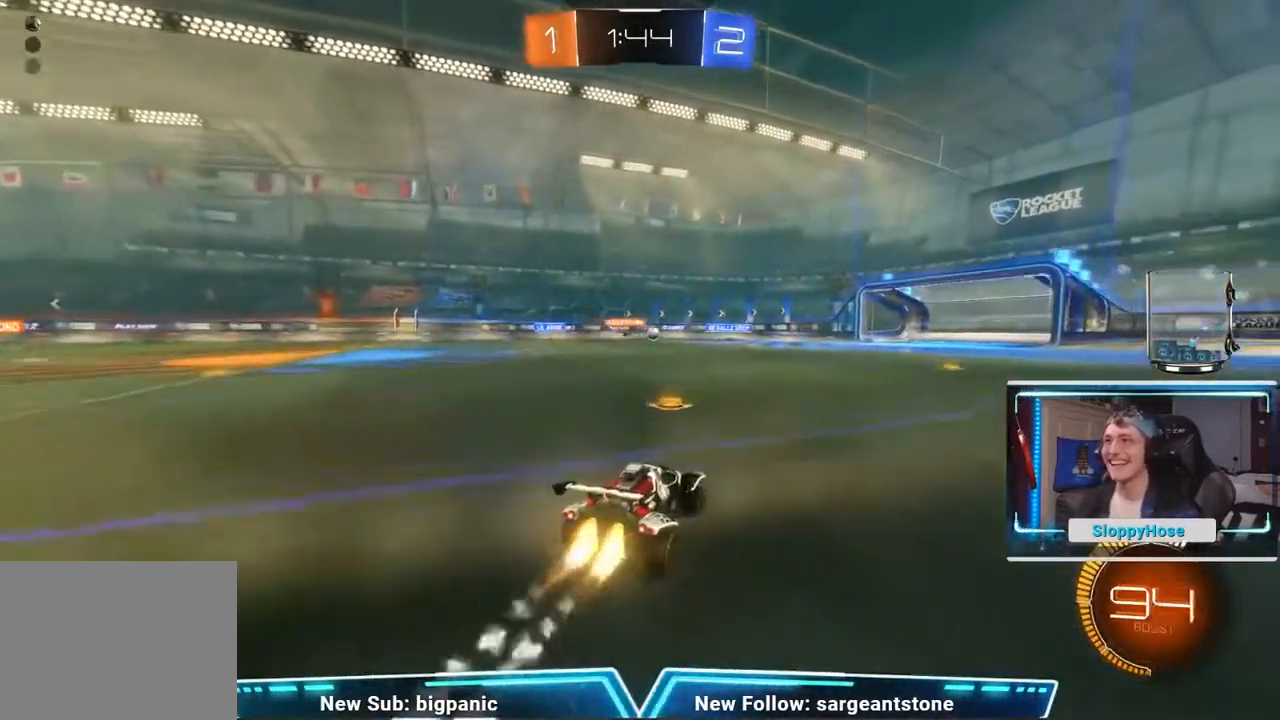
{"buttons": [], "left_stick": "left", "events": [[501, "left_stick", "left"]]}
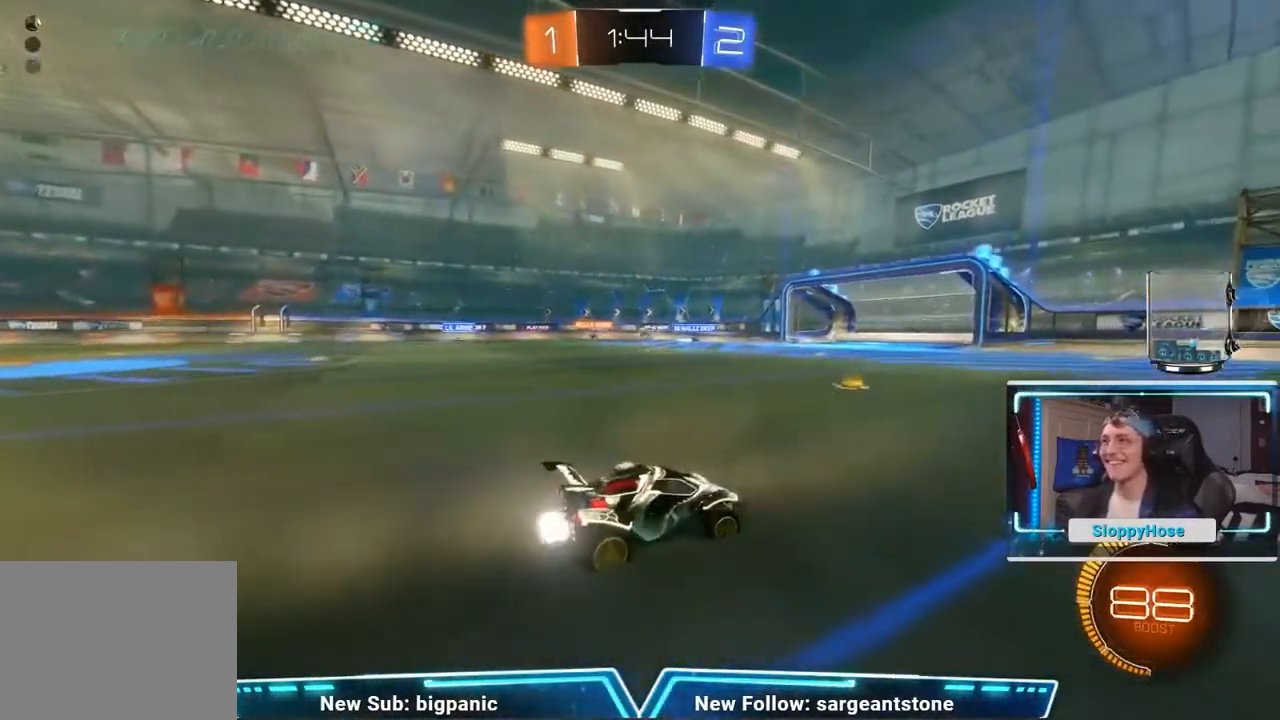
{"buttons": [], "left_stick": "right", "events": [[200, "left_stick", "center"], [367, "left_stick", "right"]]}
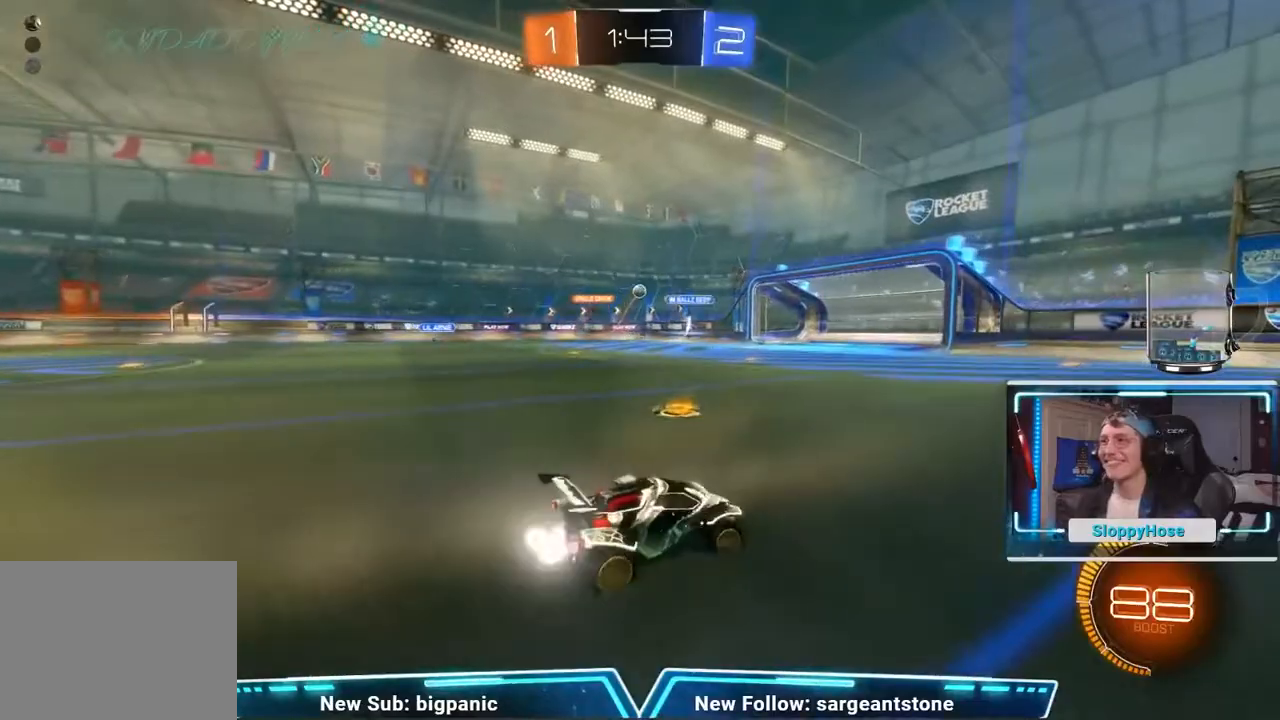
{"buttons": [], "left_stick": "left", "events": [[67, "left_stick", "left"]]}
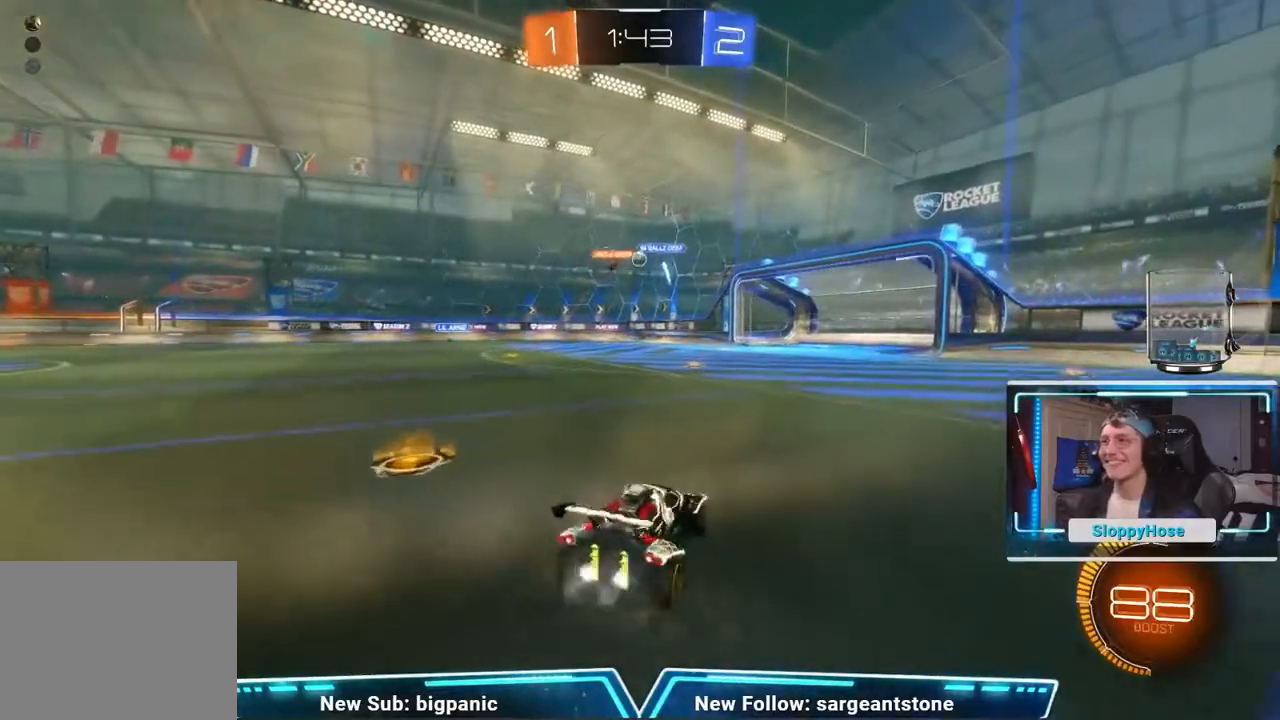
{"buttons": [], "left_stick": "left", "events": [[283, "left_stick", "center"], [450, "left_stick", "left"]]}
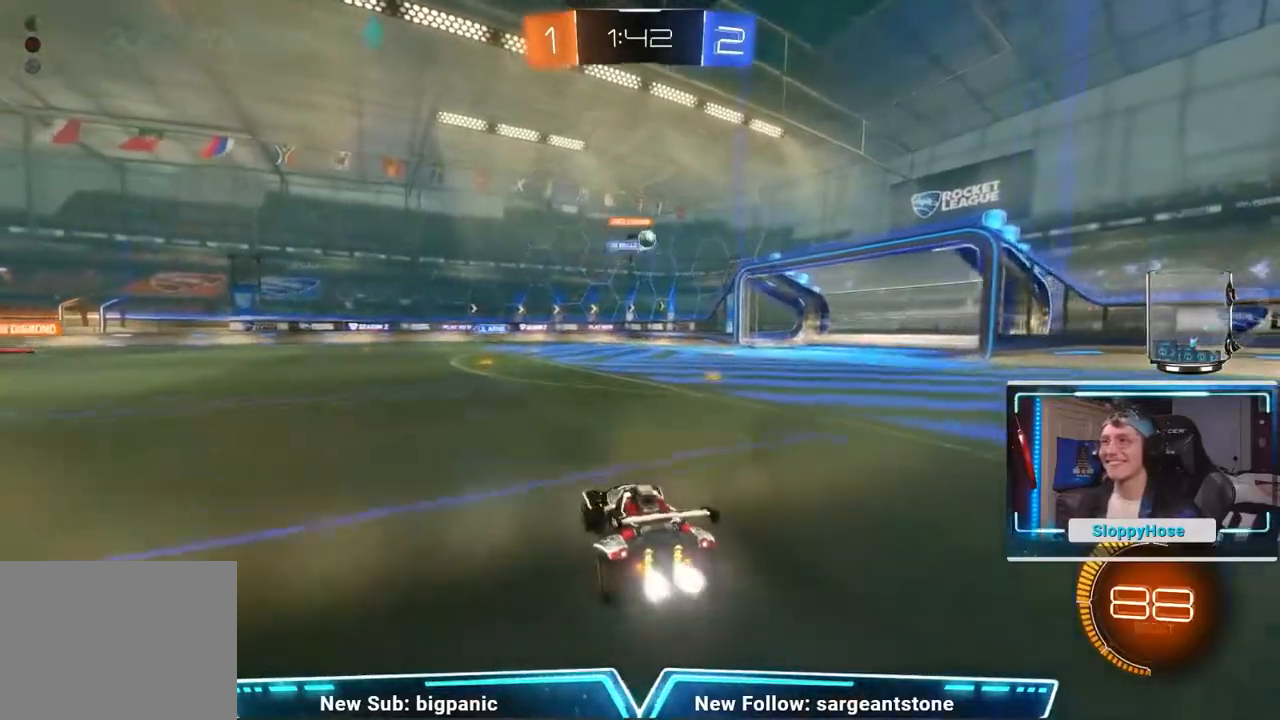
{"buttons": ["A"], "left_stick": "down-left", "events": [[50, "left_stick", "right"], [334, "left_stick", "down-right"], [434, "A", "down"], [451, "left_stick", "down-left"]]}
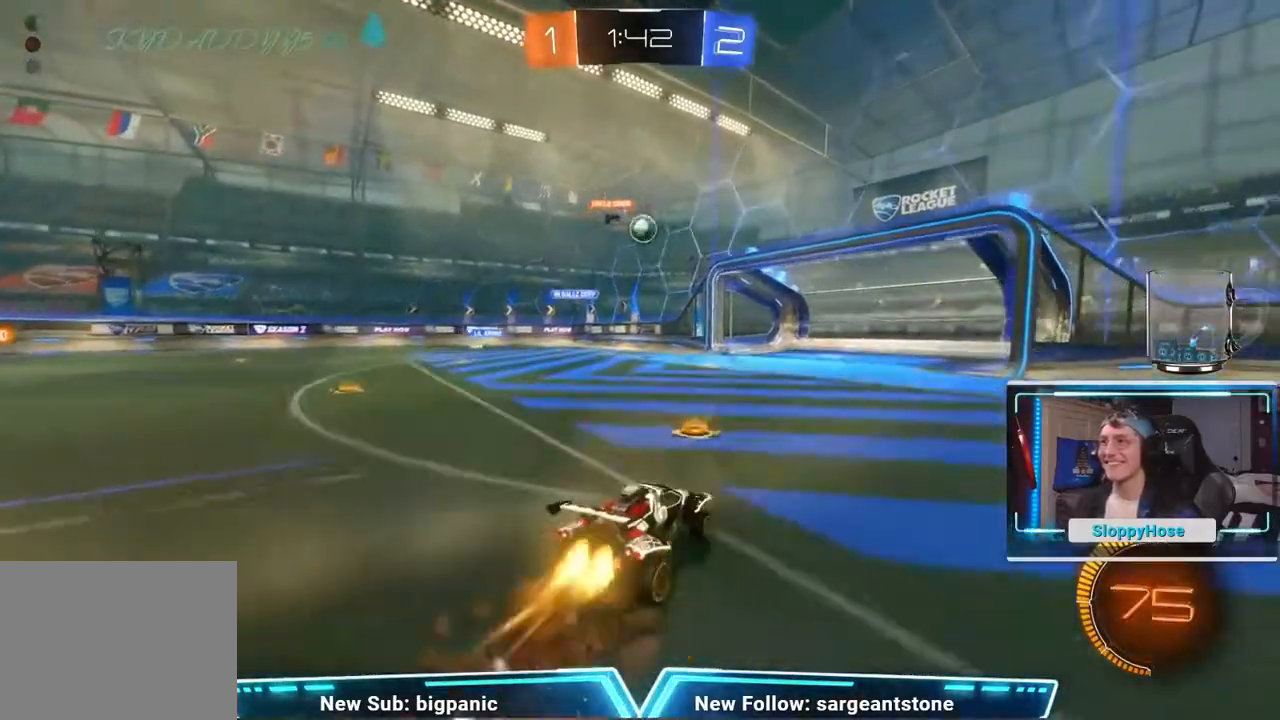
{"buttons": [], "left_stick": "down-left"}
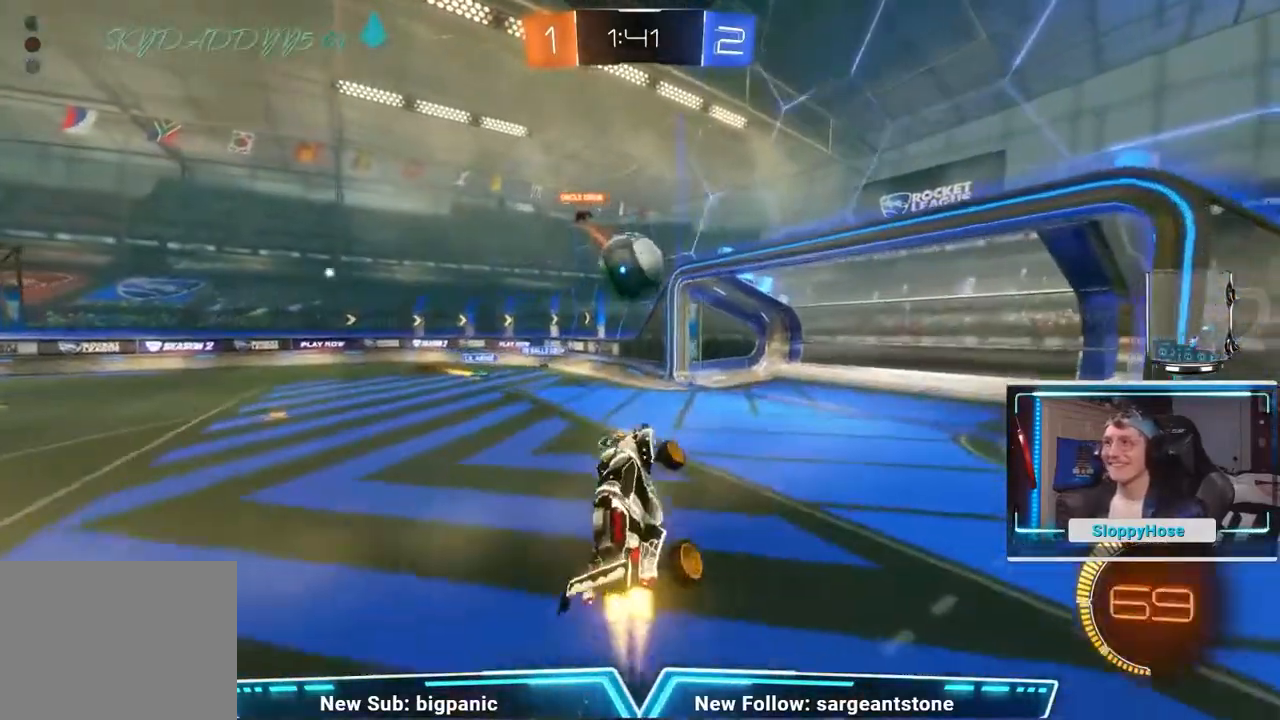
{"buttons": ["L1"], "left_stick": "down-left", "events": [[67, "left_stick", "left"], [84, "A", "down"], [250, "A", "up"], [367, "left_stick", "down-left"], [484, "L1", "down"]]}
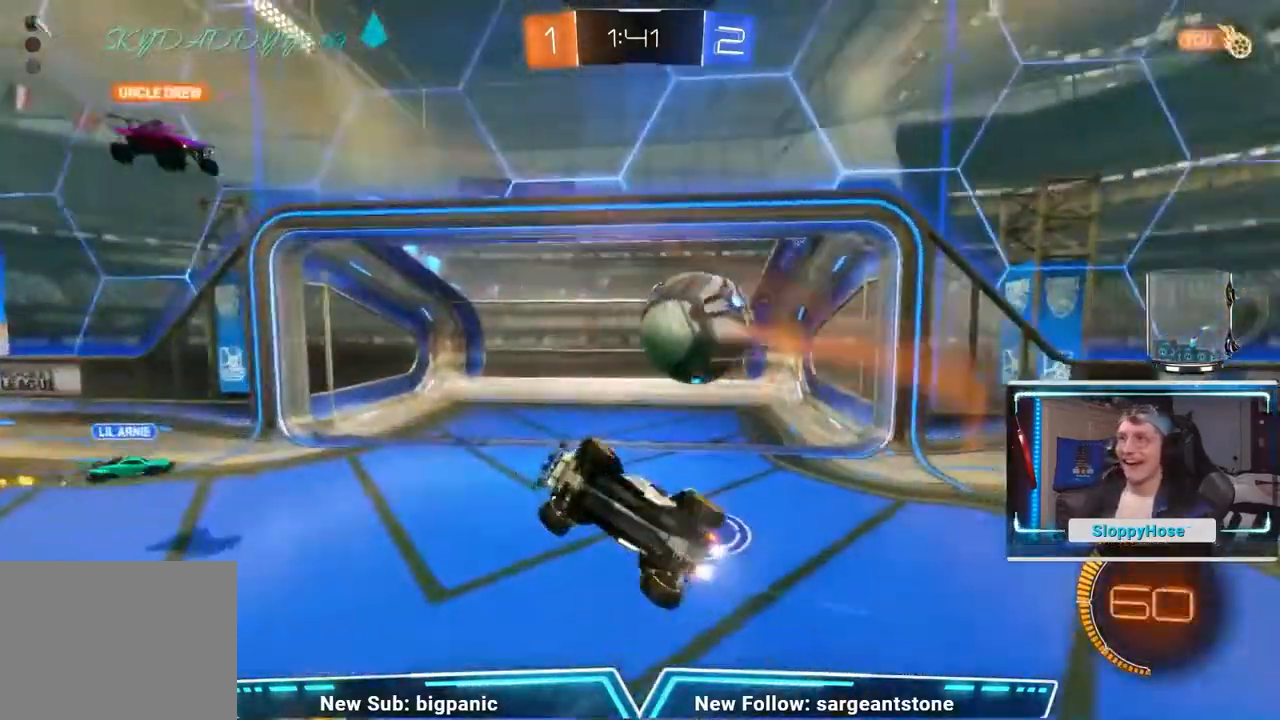
{"buttons": [], "left_stick": "up-right", "events": [[133, "left_stick", "up"], [150, "L1", "up"], [250, "L1", "down"], [350, "L1", "up"], [450, "left_stick", "up-right"]]}
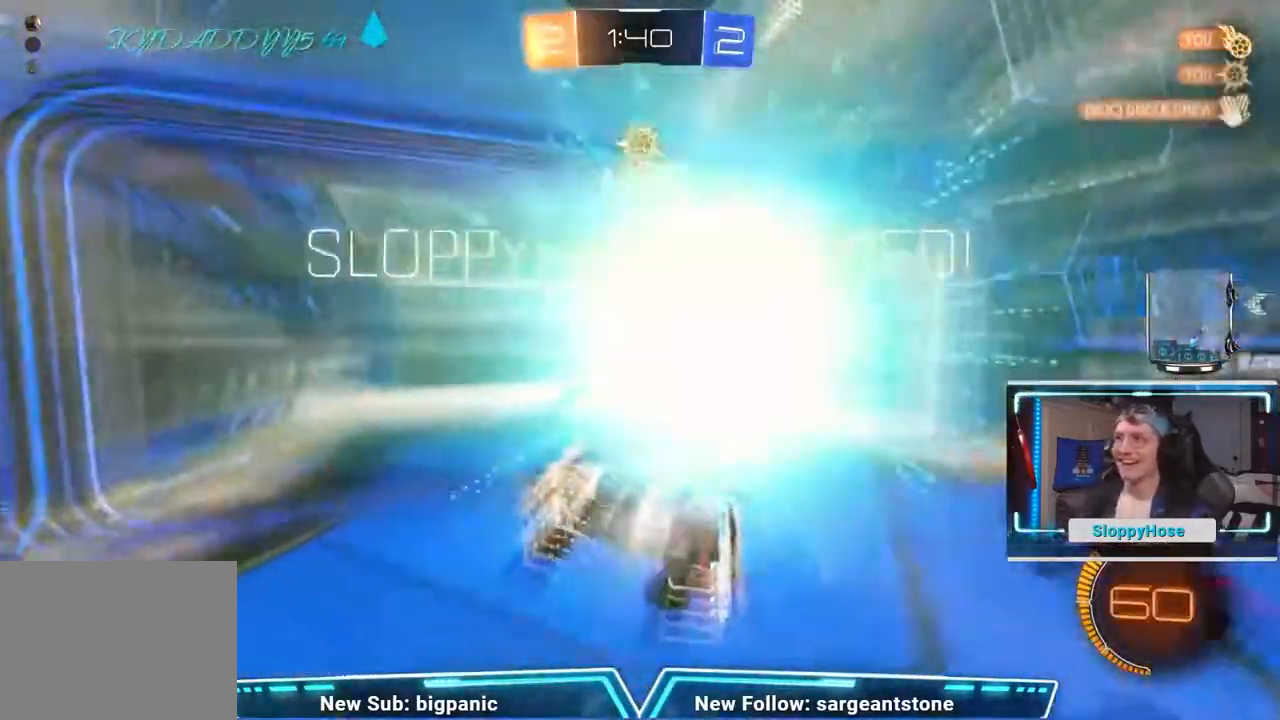
{"buttons": [], "left_stick": "up-right", "events": [[200, "left_stick", "center"], [334, "left_stick", "up-right"]]}
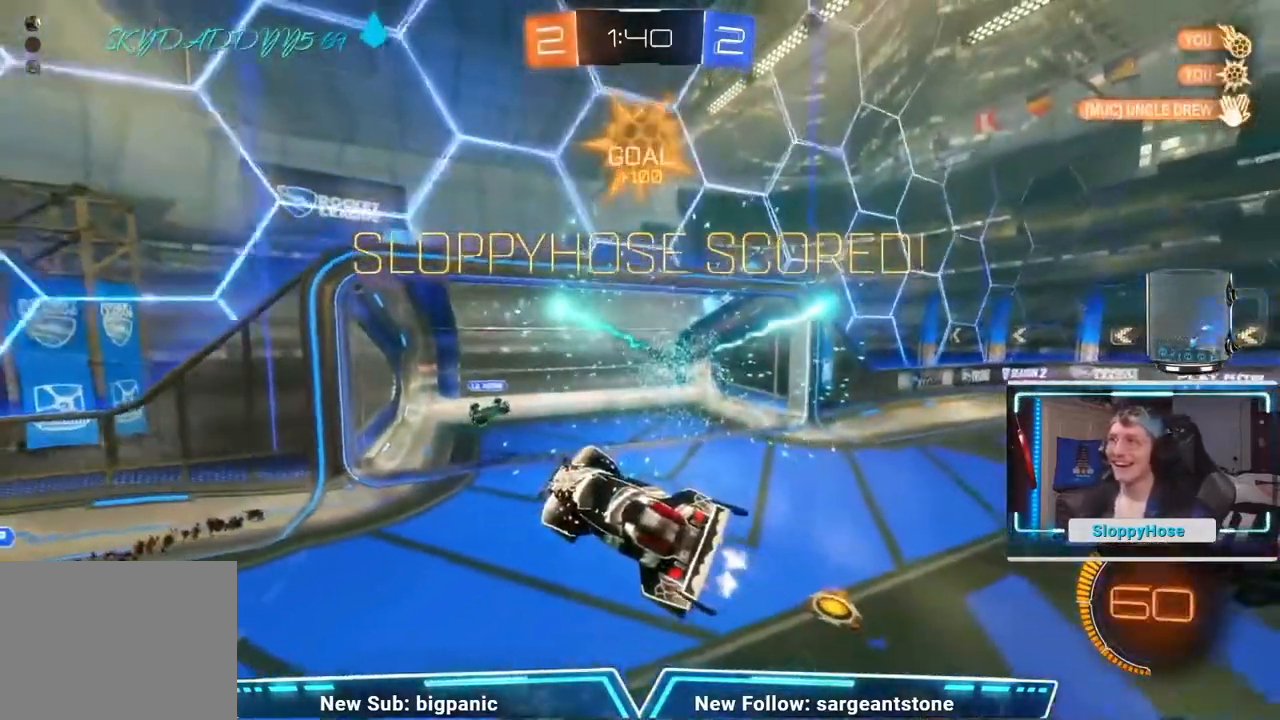
{"buttons": [], "left_stick": "up-right", "events": []}
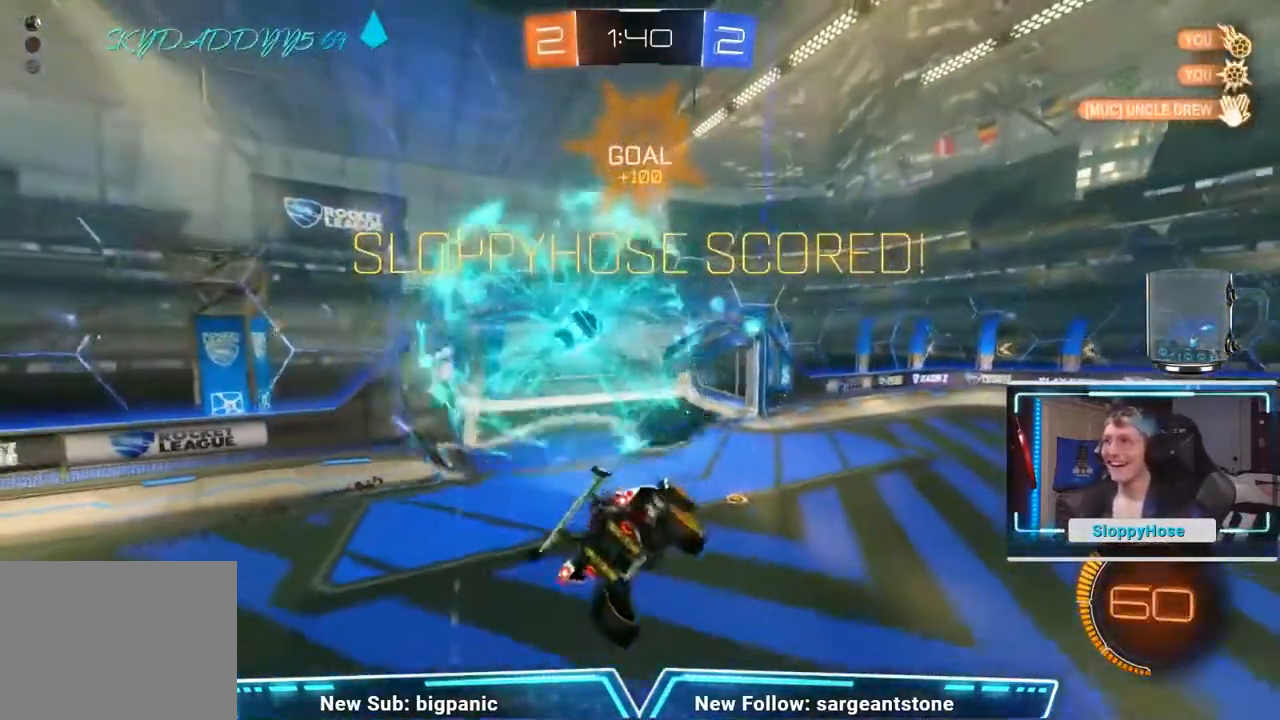
{"buttons": [], "left_stick": "down-right"}
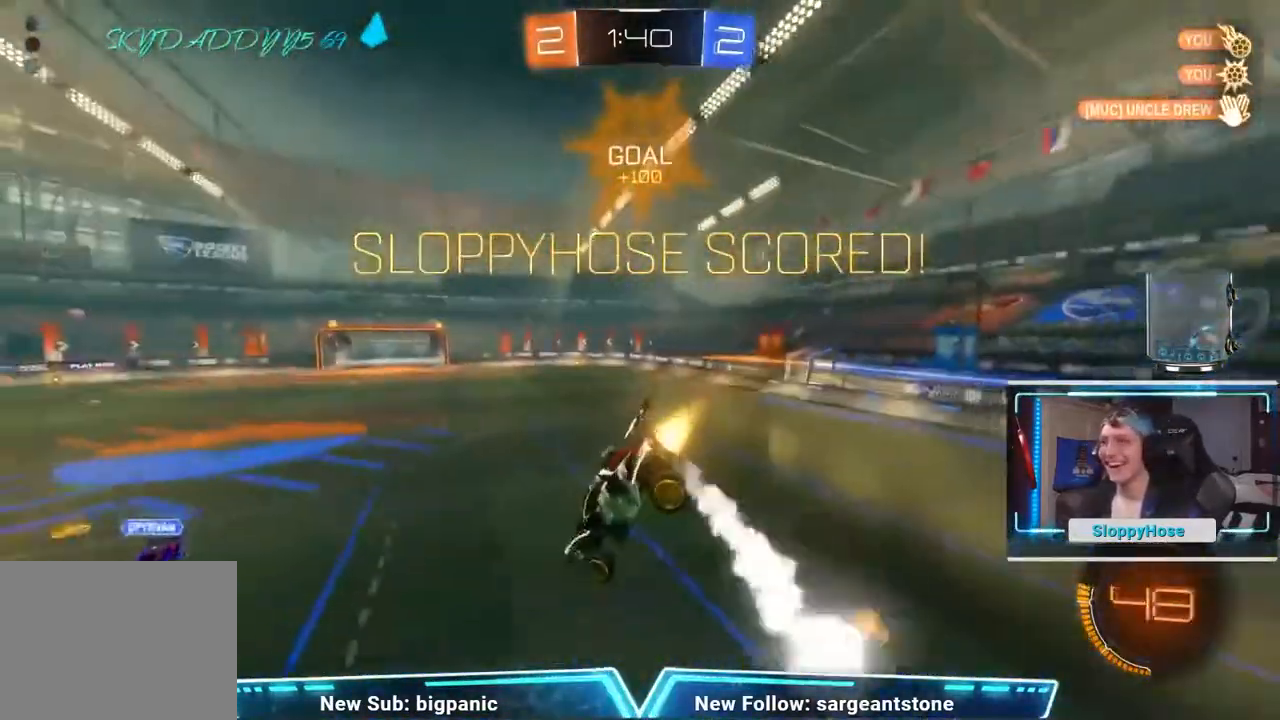
{"buttons": [], "left_stick": "right", "events": [[33, "left_stick", "down"], [183, "left_stick", "center"], [250, "left_stick", "down-right"], [467, "left_stick", "right"]]}
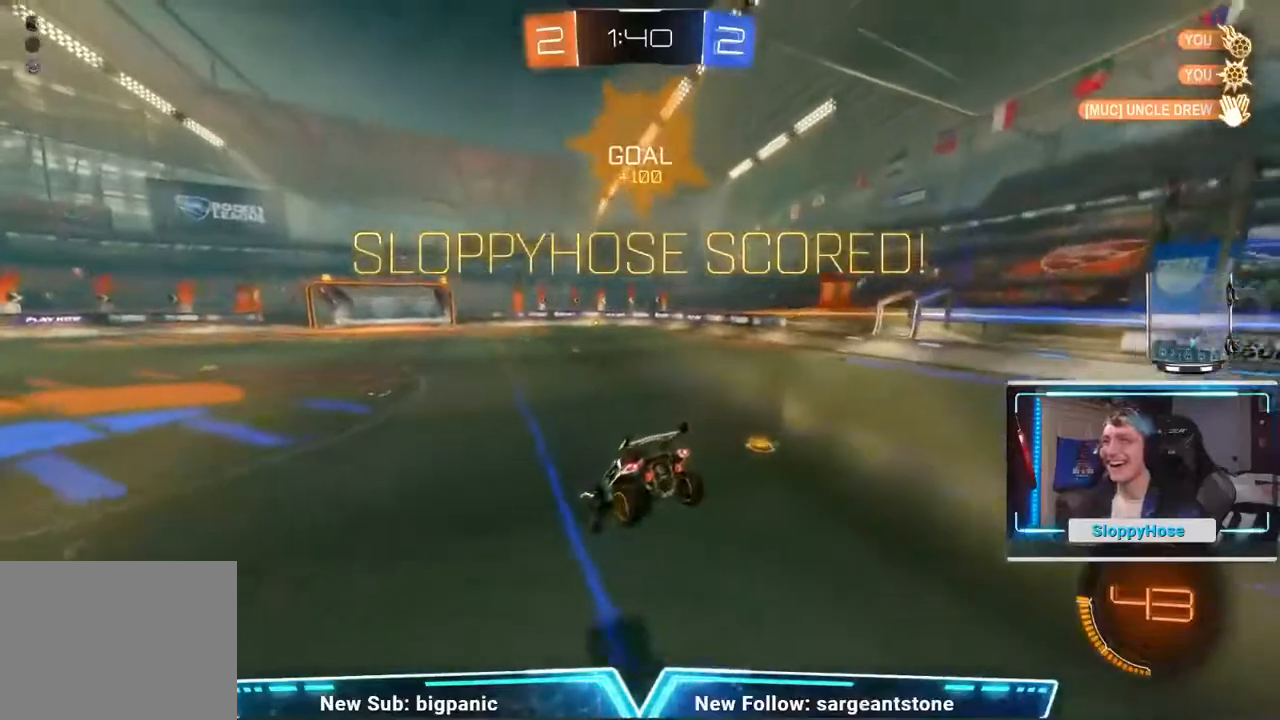
{"buttons": ["L1"], "left_stick": "up", "events": [[34, "left_stick", "down-right"], [200, "left_stick", "center"], [284, "A", "down"], [301, "left_stick", "up"], [384, "A", "up"], [384, "L1", "down"]]}
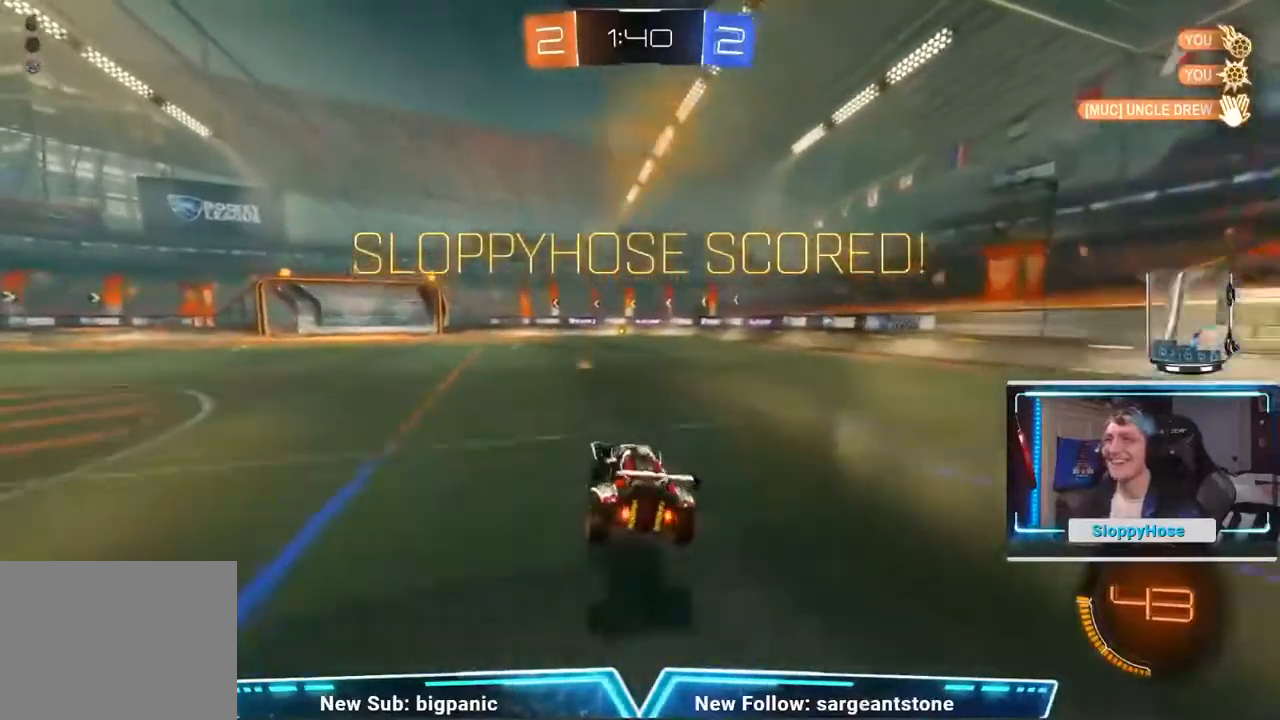
{"buttons": [], "left_stick": "center", "events": [[250, "A", "down"], [333, "A", "up"], [350, "L1", "up"], [400, "left_stick", "center"]]}
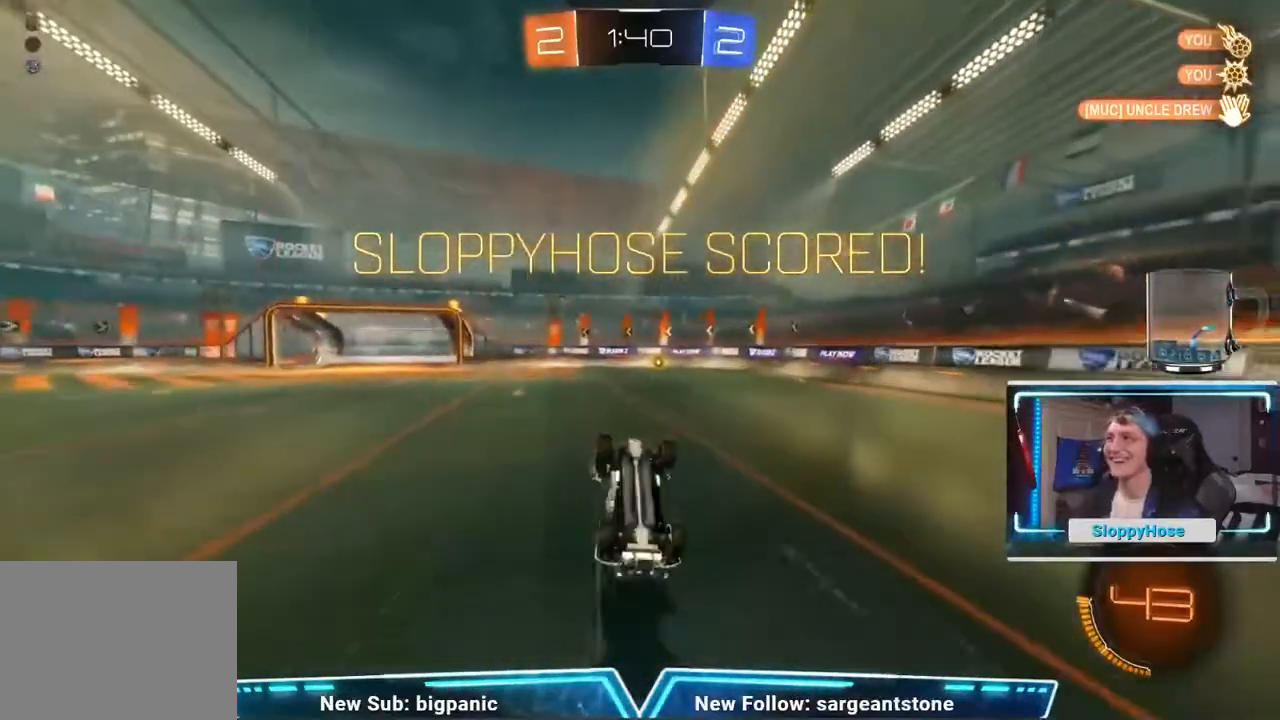
{"buttons": [], "left_stick": "left", "events": [[434, "left_stick", "left"]]}
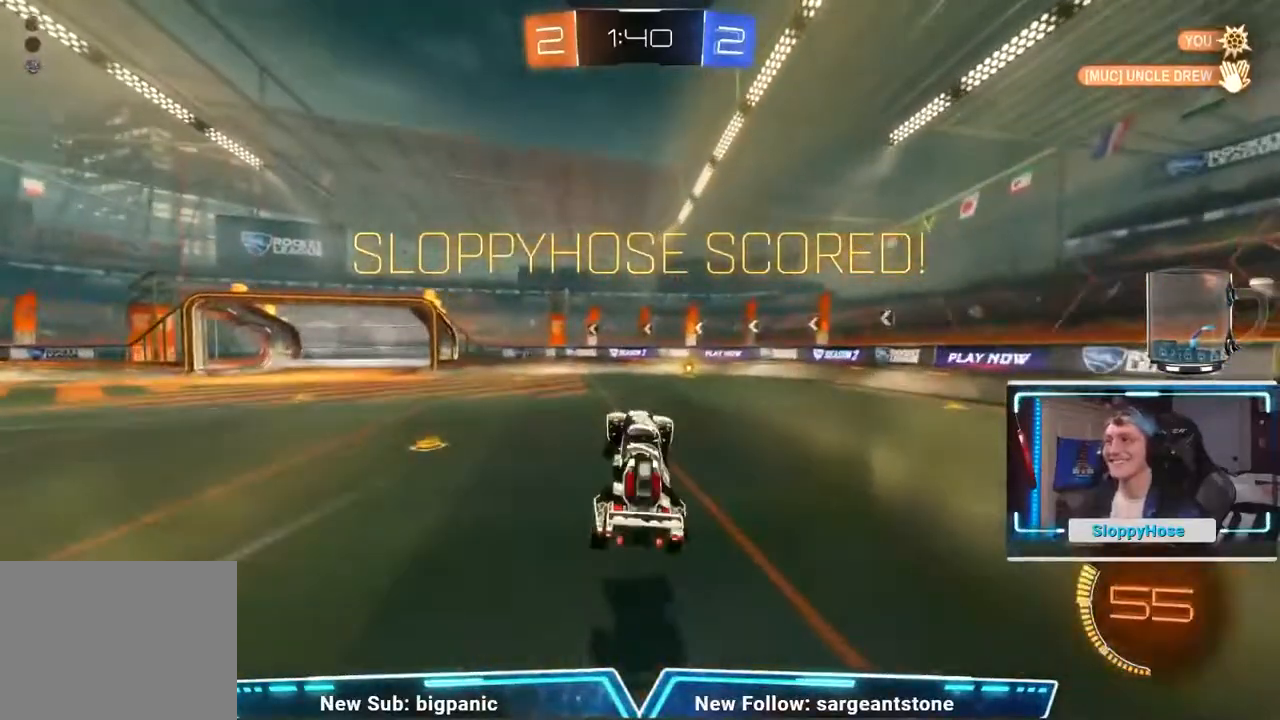
{"buttons": [], "left_stick": "center", "events": [[83, "left_stick", "center"]]}
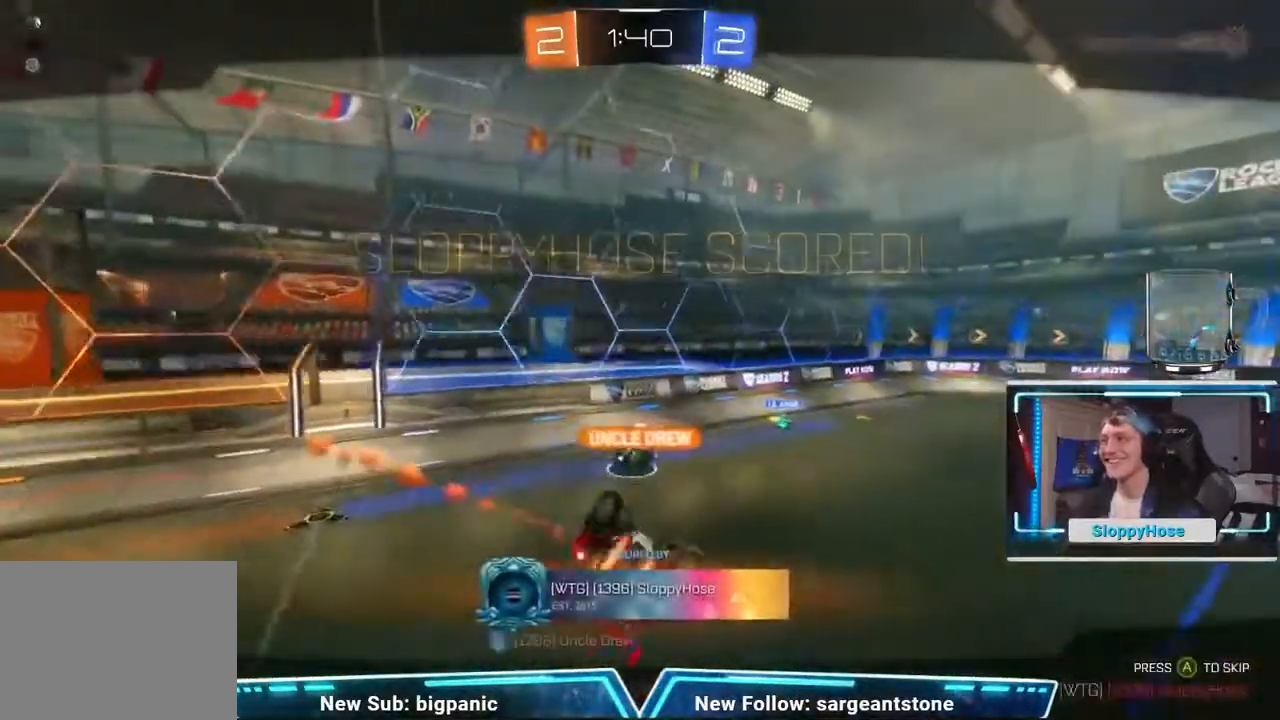
{"buttons": [], "left_stick": "center", "events": []}